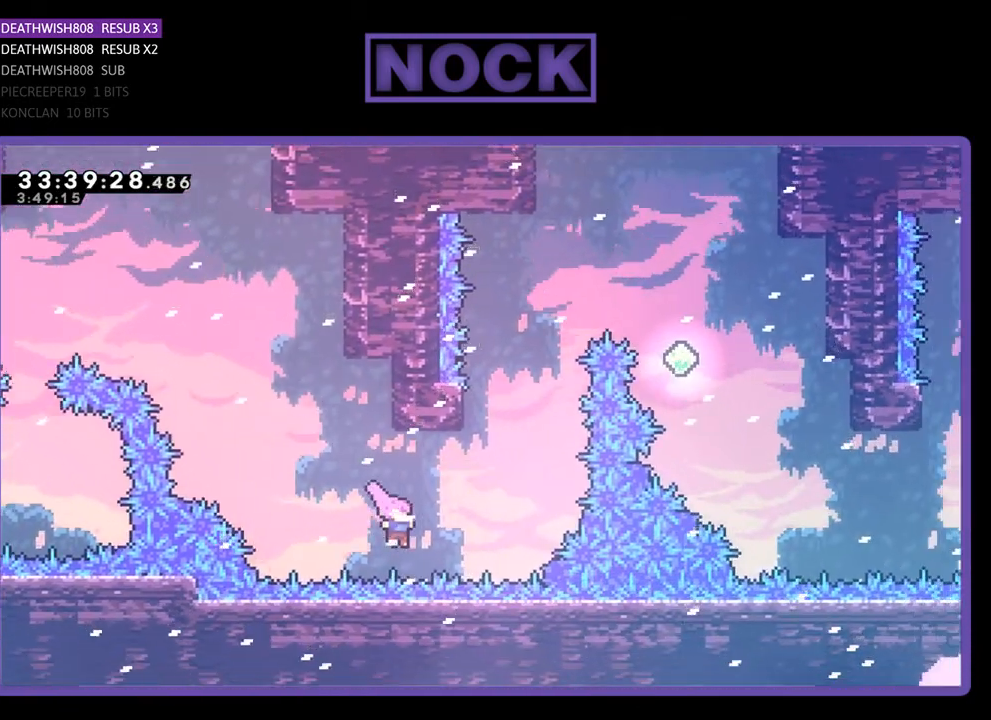
Gameplay with a controller (PlayStation layout); each line is a JSON object with the inputs held at the frame after it. "events" lists button and stick changes between this image and that frame as [ms after this image, input, new state], when the widget could be followed in between. Not read: left_stick right_stick.
{"buttons": ["R2", "DPAD_UP", "DPAD_LEFT"], "events": [[33, "CIRCLE", "down"], [100, "R2", "down"], [267, "CIRCLE", "up"], [300, "DPAD_RIGHT", "up"], [400, "CROSS", "down"], [400, "DPAD_LEFT", "down"], [500, "CROSS", "up"]]}
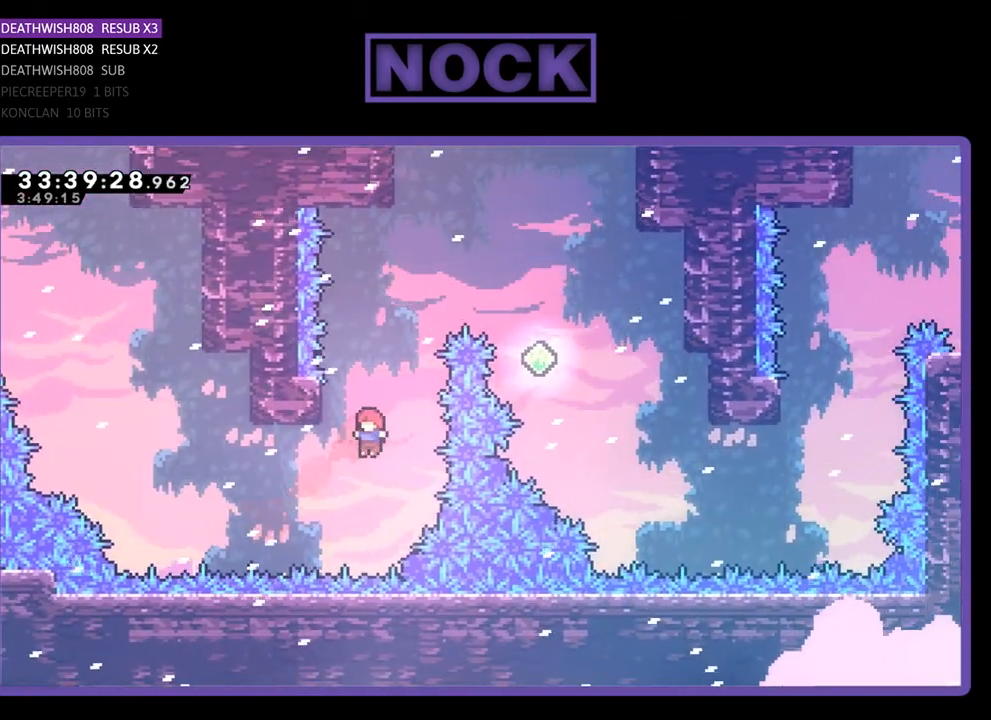
{"buttons": ["CIRCLE", "R2", "DPAD_UP"], "events": [[67, "CIRCLE", "down"], [167, "CROSS", "down"], [167, "DPAD_LEFT", "up"], [200, "DPAD_RIGHT", "down"], [333, "DPAD_RIGHT", "up"], [400, "DPAD_LEFT", "down"], [500, "CROSS", "up"], [500, "DPAD_LEFT", "up"]]}
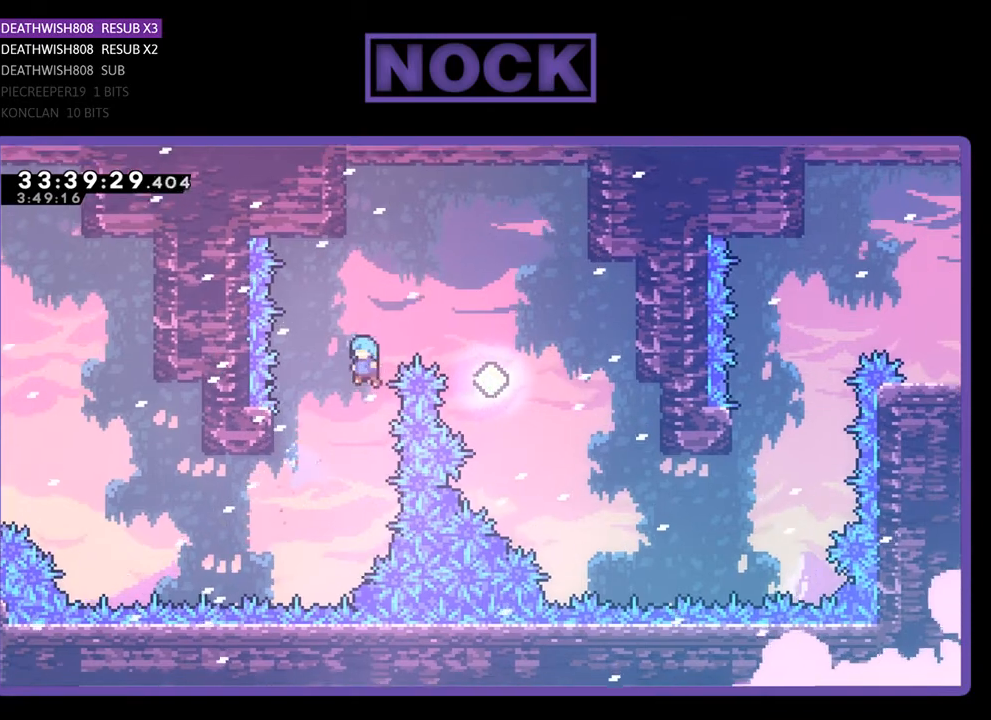
{"buttons": [], "events": [[67, "CIRCLE", "up"], [67, "DPAD_RIGHT", "down"], [67, "R2", "up"], [167, "R2", "down"], [267, "DPAD_RIGHT", "up"], [267, "R2", "up"], [333, "DPAD_UP", "up"]]}
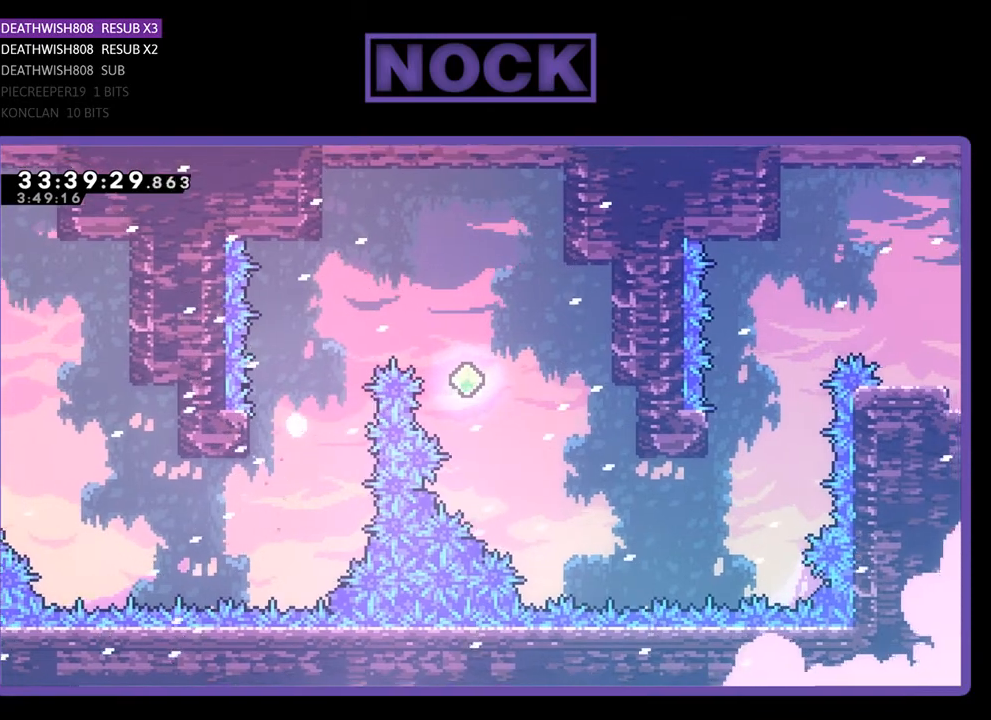
{"buttons": [], "events": []}
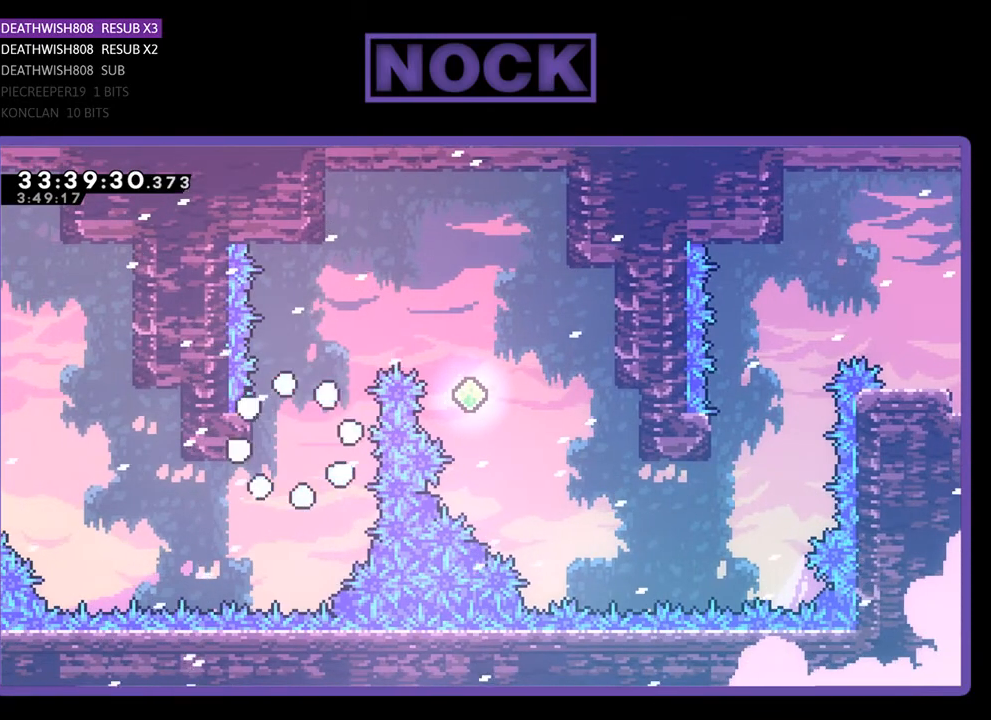
{"buttons": [], "events": []}
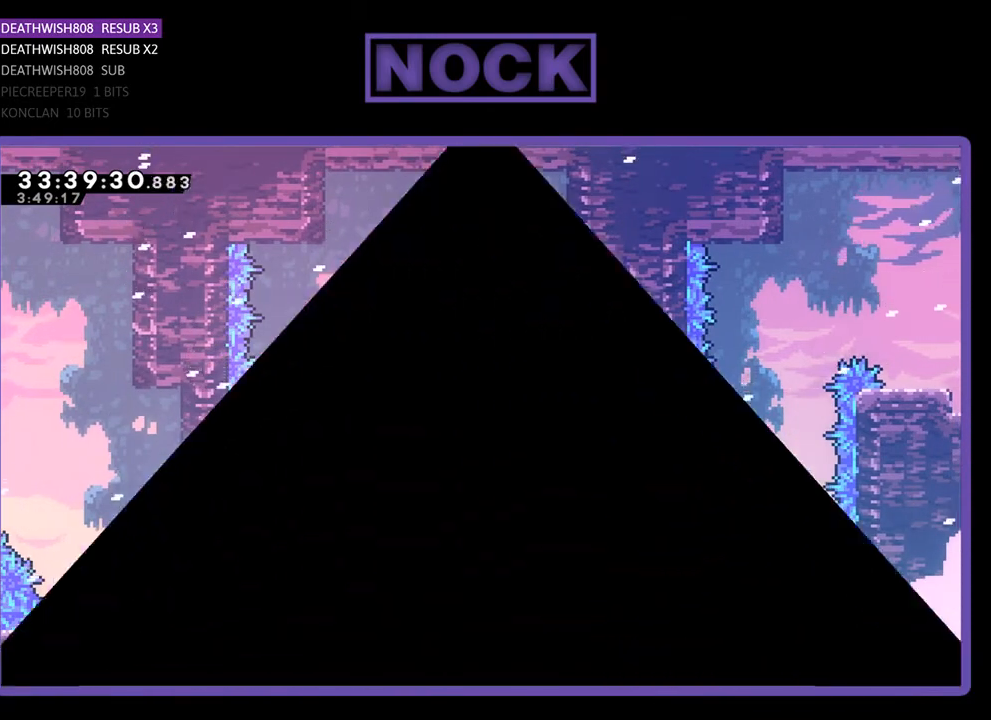
{"buttons": [], "events": []}
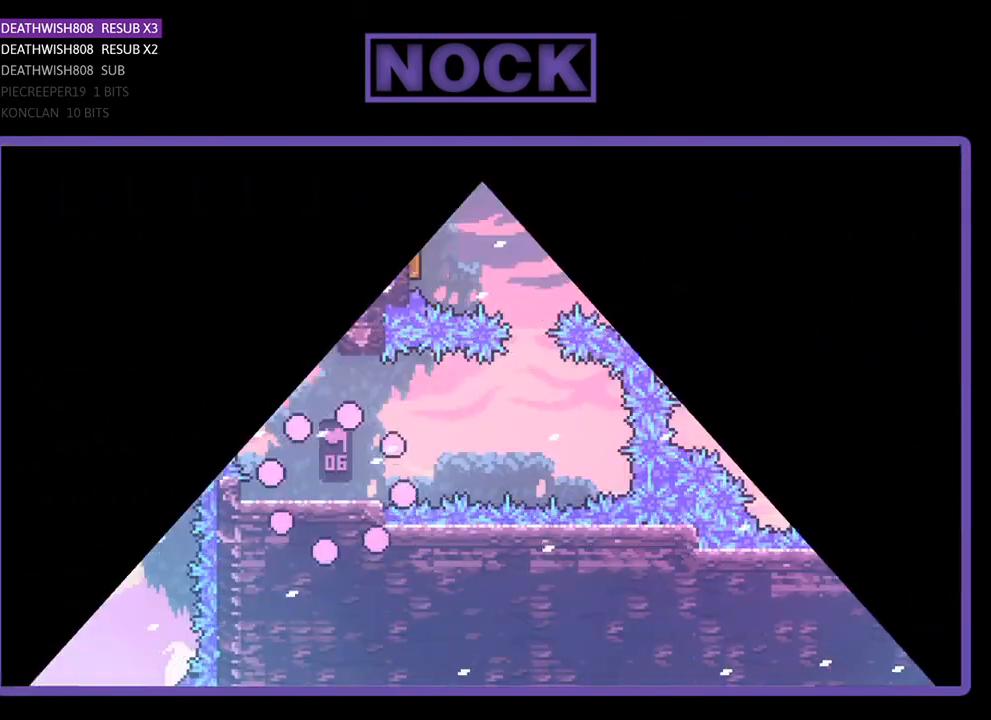
{"buttons": ["R2", "DPAD_RIGHT"], "events": [[300, "DPAD_RIGHT", "down"], [300, "R2", "down"]]}
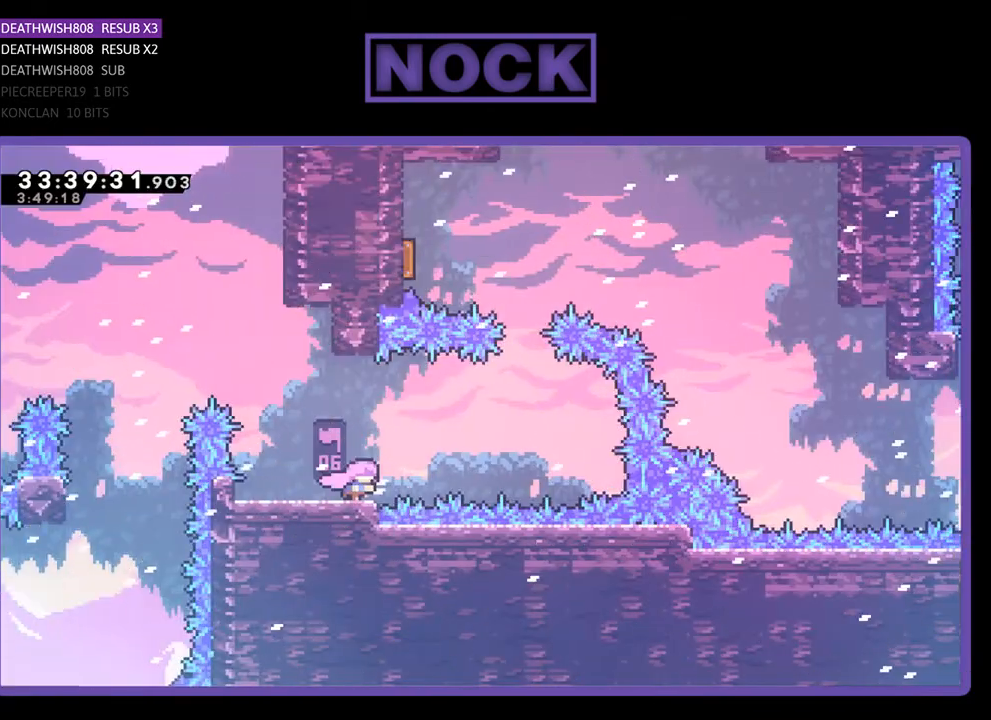
{"buttons": ["R2", "DPAD_RIGHT"], "events": [[100, "CROSS", "down"], [467, "CROSS", "up"]]}
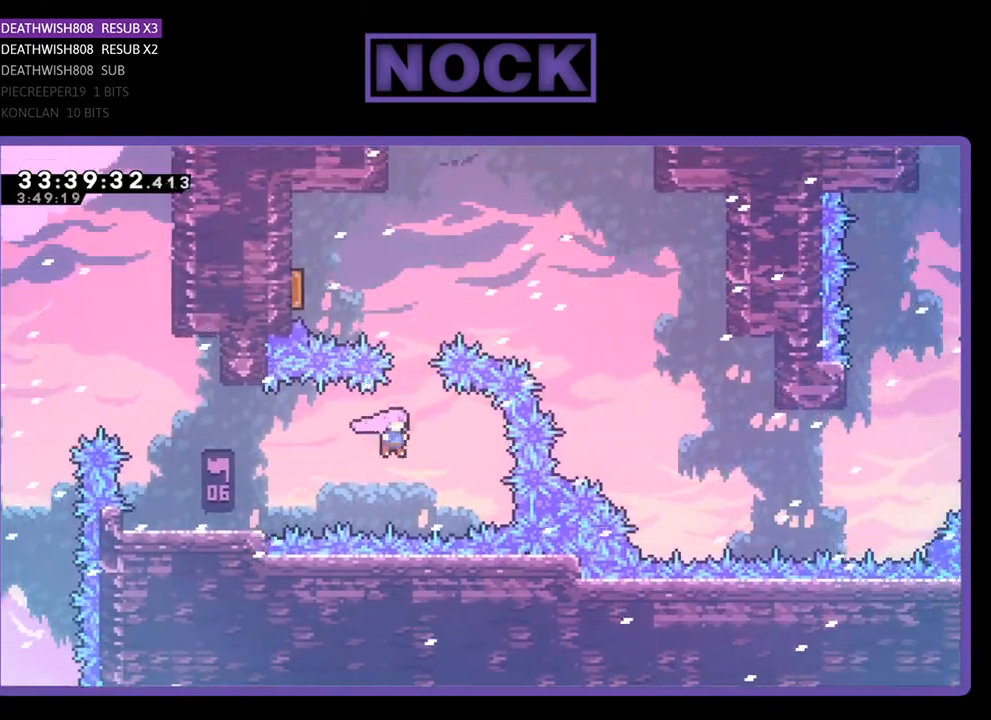
{"buttons": ["R2", "DPAD_UP", "DPAD_LEFT"], "events": [[33, "DPAD_UP", "down"], [67, "DPAD_RIGHT", "up"], [133, "CIRCLE", "down"], [267, "CIRCLE", "up"], [367, "CIRCLE", "down"], [400, "DPAD_LEFT", "down"], [500, "CIRCLE", "up"]]}
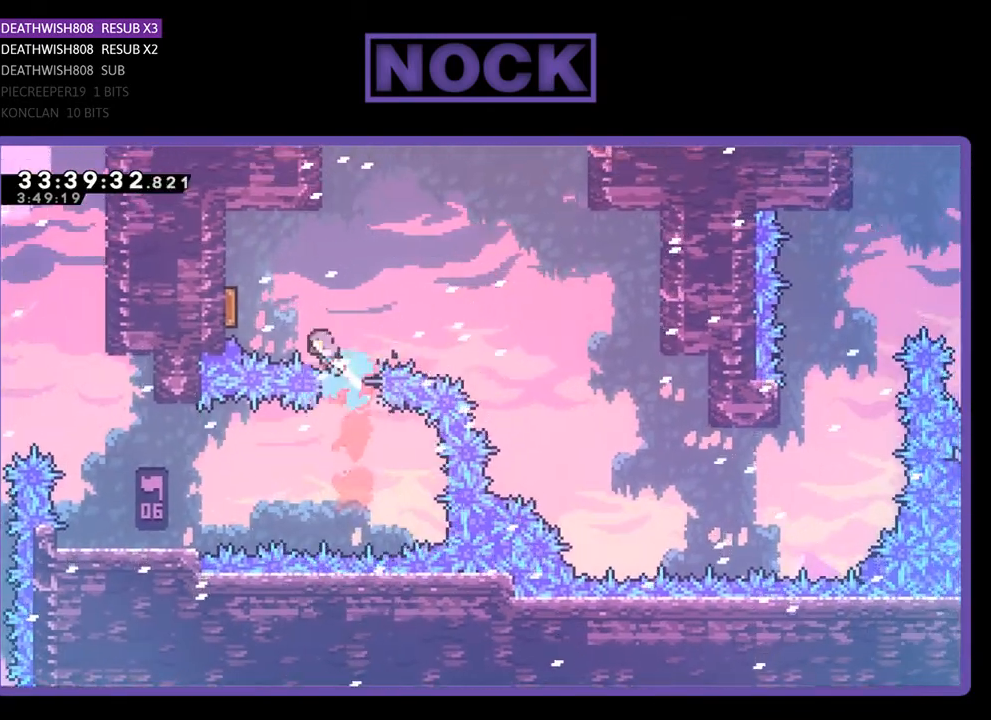
{"buttons": ["DPAD_RIGHT"], "events": [[167, "R2", "up"], [333, "DPAD_LEFT", "up"], [367, "DPAD_RIGHT", "down"], [367, "DPAD_UP", "up"]]}
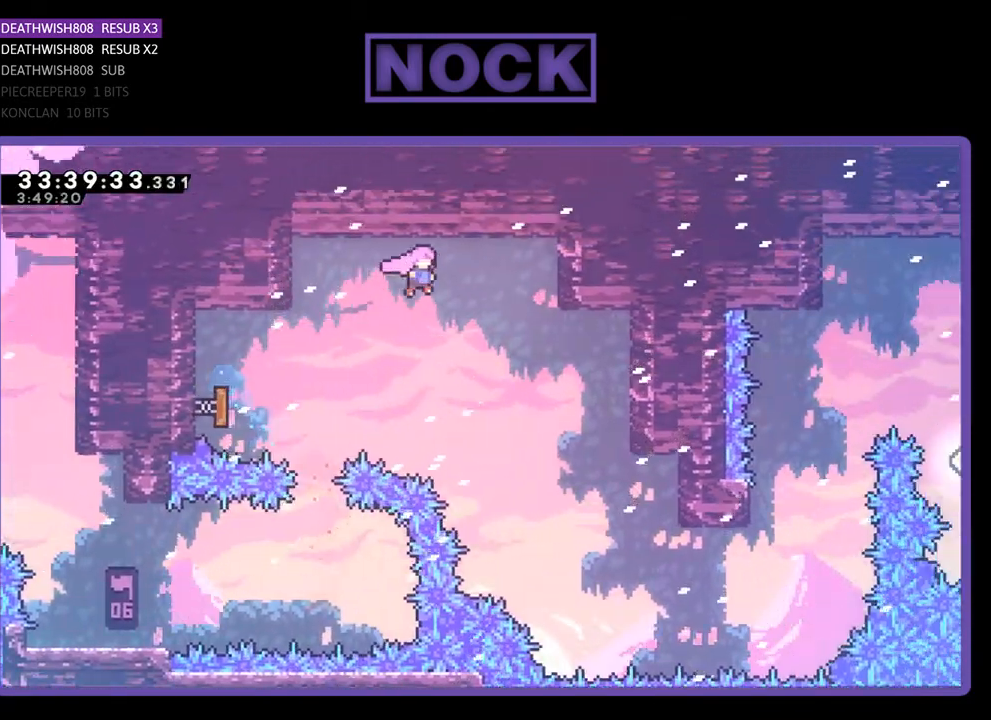
{"buttons": ["DPAD_RIGHT"], "events": []}
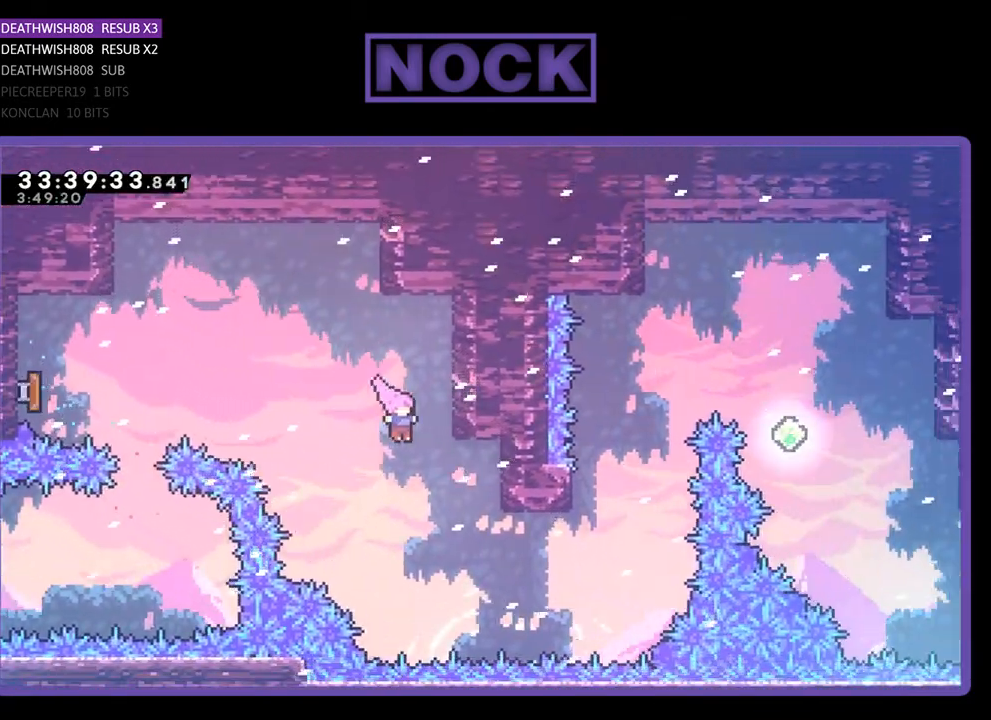
{"buttons": ["CIRCLE", "DPAD_UP", "DPAD_RIGHT"], "events": [[133, "DPAD_UP", "down"], [367, "CIRCLE", "down"]]}
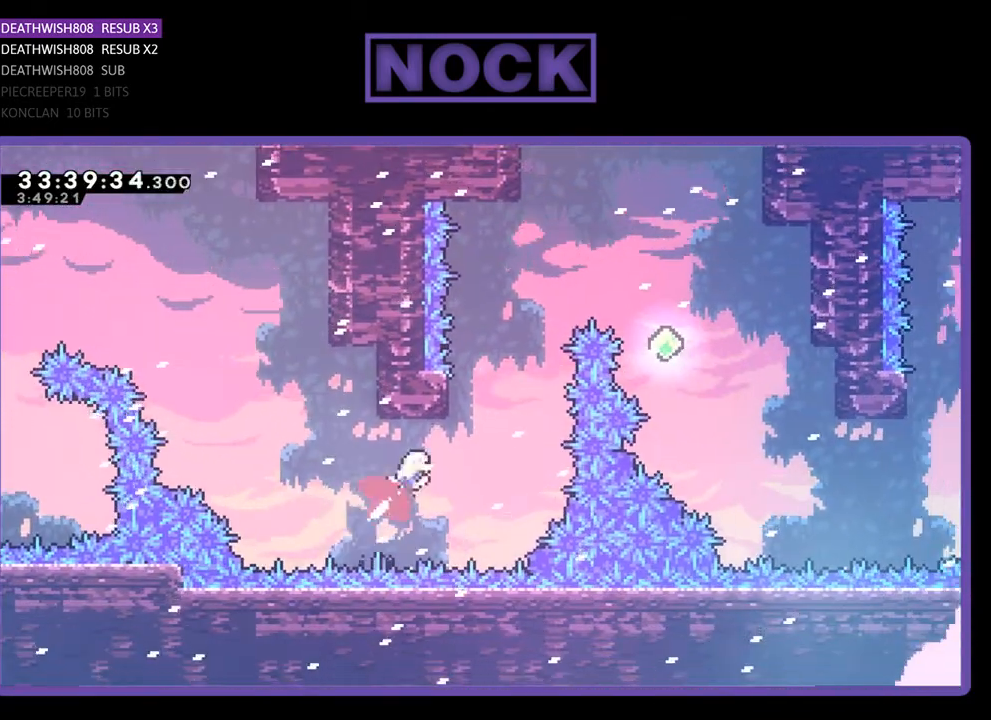
{"buttons": ["CROSS", "CIRCLE", "R2", "DPAD_UP", "DPAD_RIGHT"], "events": [[133, "CIRCLE", "up"], [133, "DPAD_RIGHT", "up"], [133, "R2", "down"], [233, "DPAD_LEFT", "down"], [300, "CROSS", "down"], [367, "CIRCLE", "down"], [400, "CROSS", "up"], [500, "CROSS", "down"], [500, "DPAD_LEFT", "up"], [500, "DPAD_RIGHT", "down"]]}
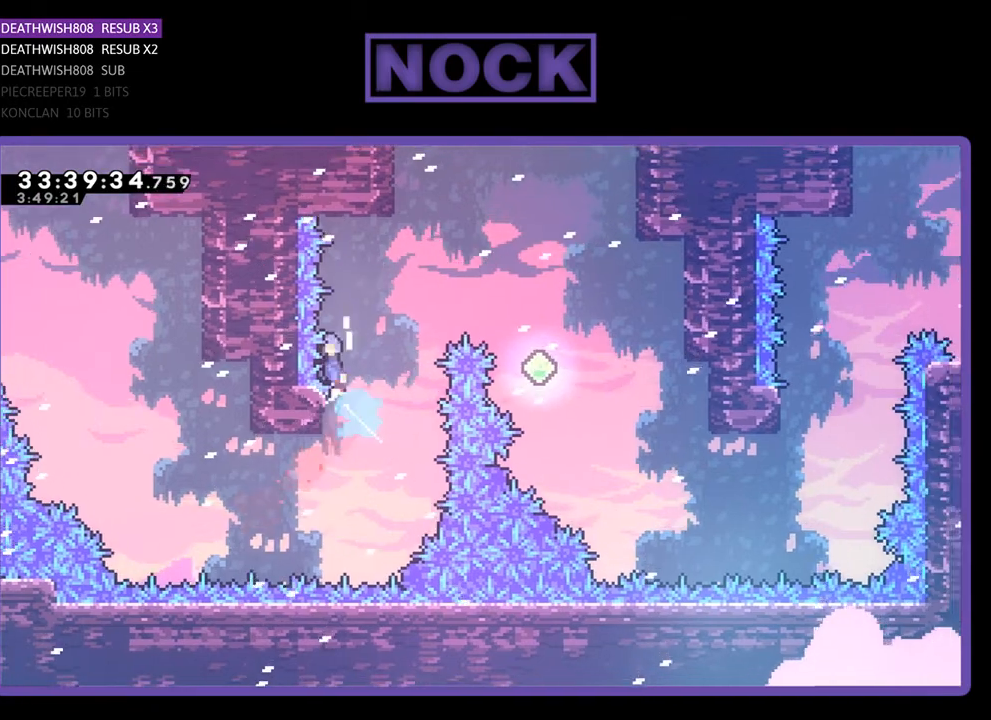
{"buttons": ["CROSS", "CIRCLE", "R2", "DPAD_UP", "DPAD_RIGHT"], "events": []}
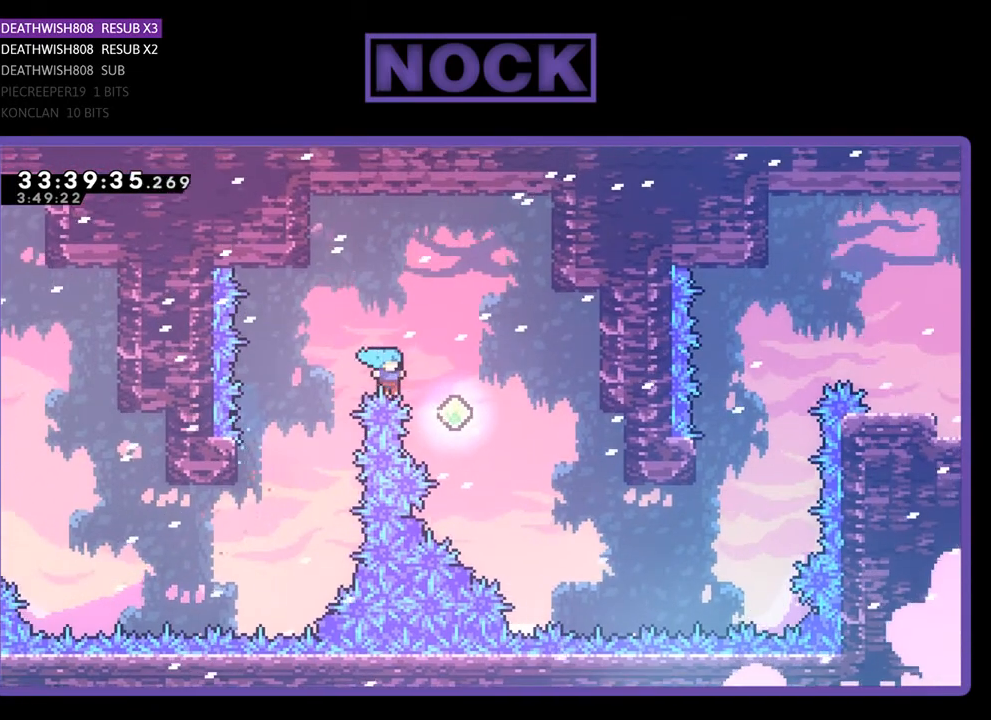
{"buttons": [], "events": [[233, "DPAD_UP", "up"], [333, "CROSS", "up"], [333, "DPAD_RIGHT", "up"], [333, "R2", "up"], [400, "CIRCLE", "up"]]}
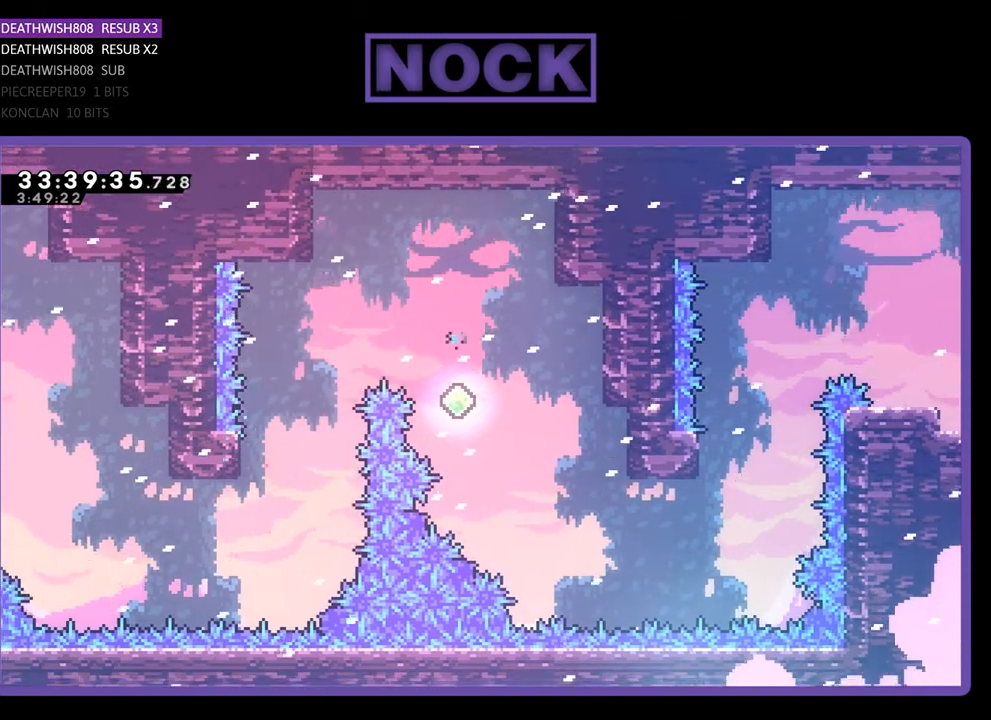
{"buttons": [], "events": []}
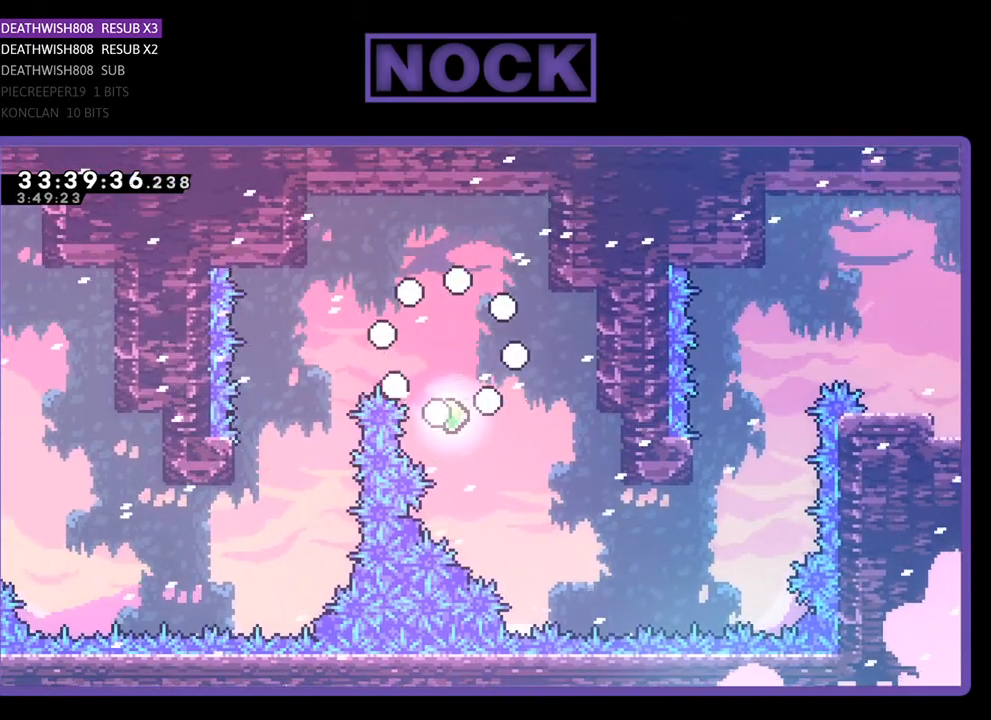
{"buttons": [], "events": []}
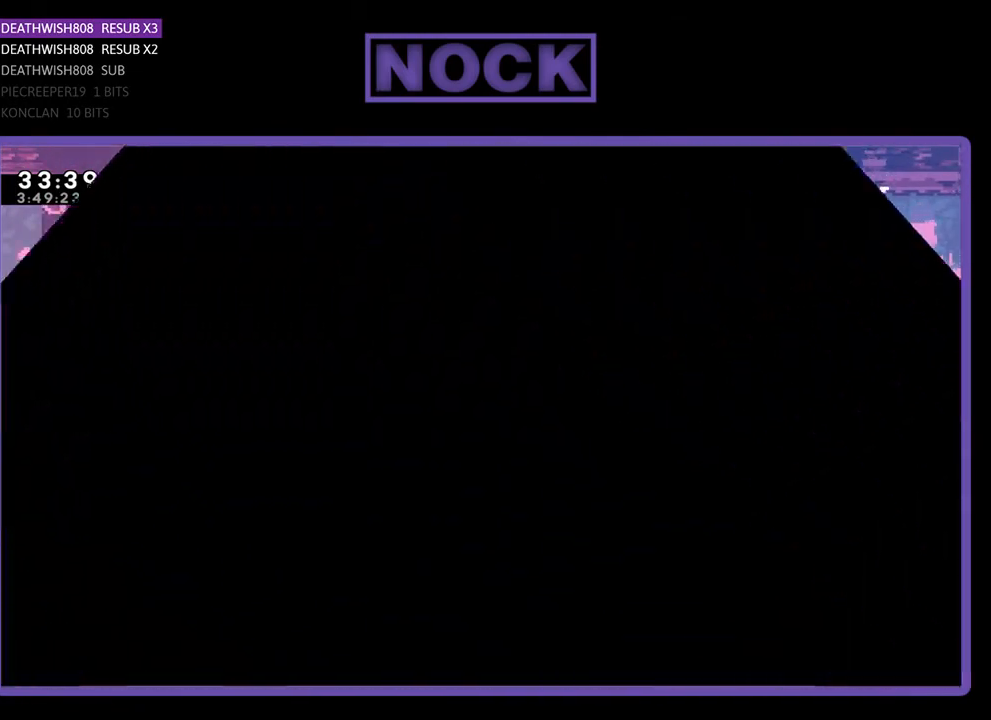
{"buttons": ["R2", "DPAD_RIGHT"], "events": [[433, "R2", "down"], [467, "DPAD_RIGHT", "down"]]}
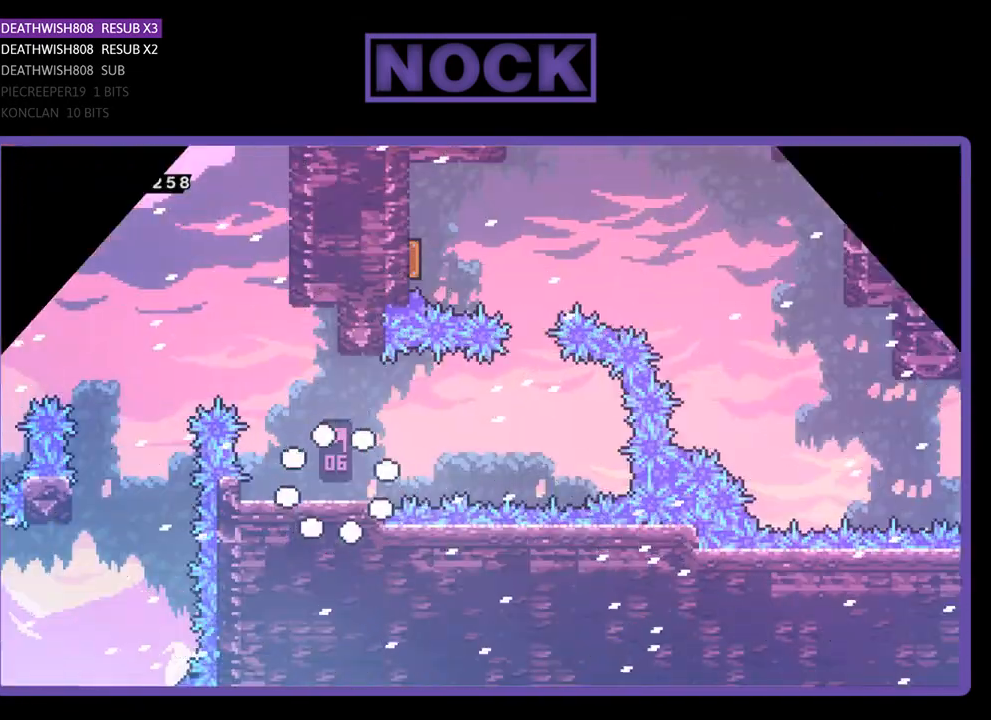
{"buttons": ["CROSS", "R2", "DPAD_RIGHT"], "events": [[433, "CROSS", "down"]]}
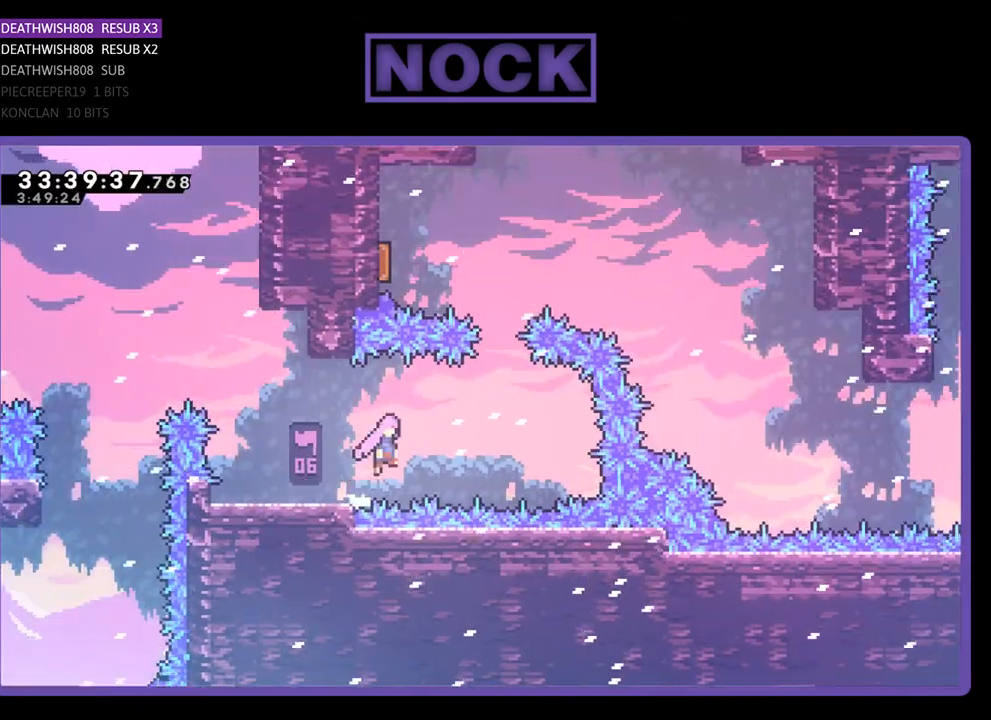
{"buttons": ["CIRCLE", "R2", "DPAD_UP"], "events": [[333, "CROSS", "up"], [367, "DPAD_UP", "down"], [400, "DPAD_RIGHT", "up"], [467, "CIRCLE", "down"]]}
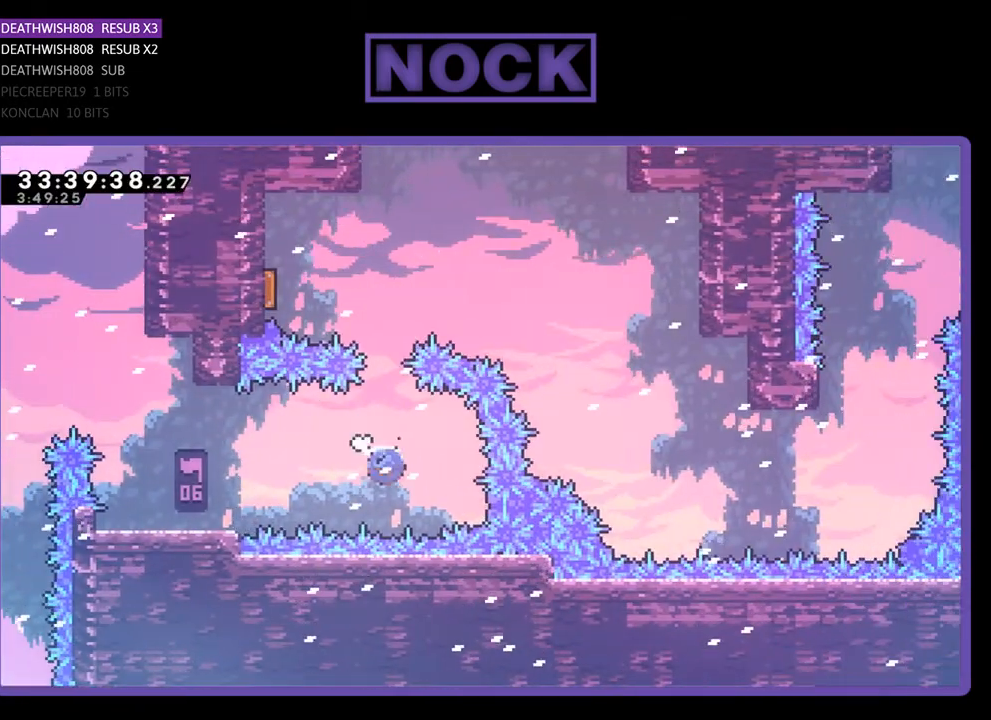
{"buttons": ["DPAD_UP", "DPAD_LEFT"], "events": [[100, "CIRCLE", "up"], [133, "CIRCLE", "down"], [167, "DPAD_LEFT", "down"], [300, "CIRCLE", "up"], [300, "R2", "up"]]}
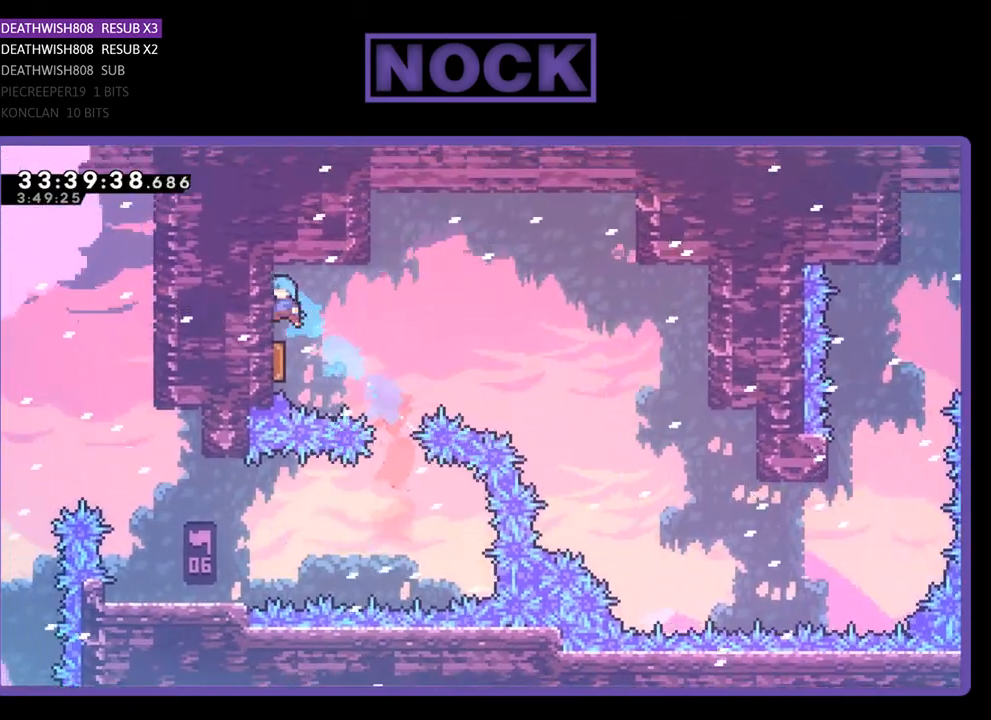
{"buttons": ["R2", "DPAD_RIGHT"], "events": [[67, "DPAD_UP", "up"], [100, "DPAD_LEFT", "up"], [200, "DPAD_RIGHT", "down"], [233, "R2", "down"]]}
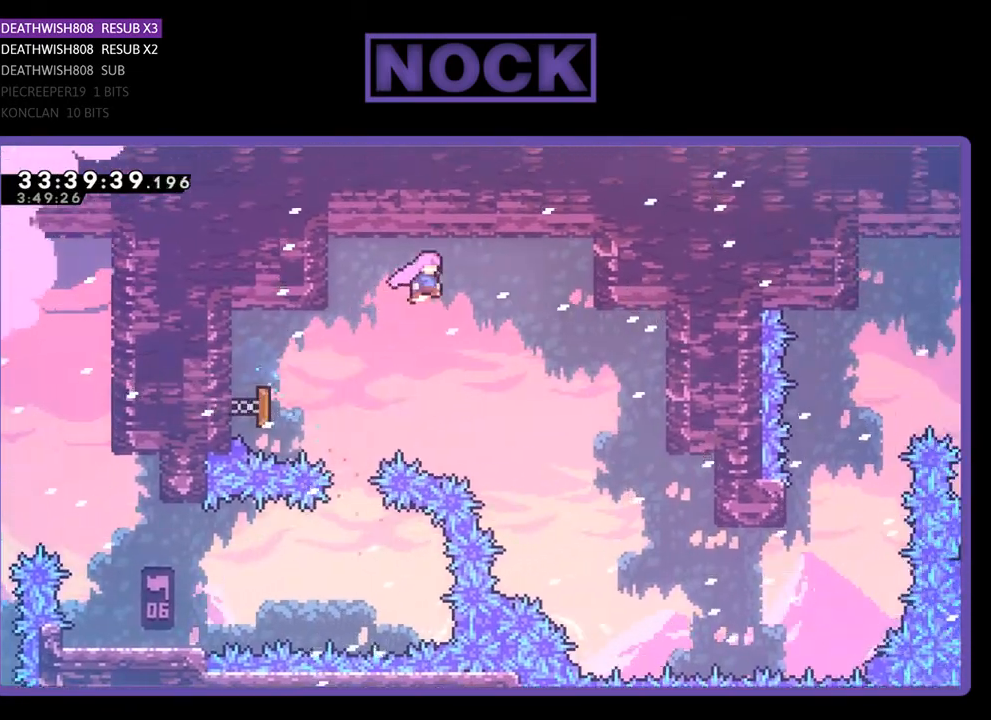
{"buttons": ["R2", "DPAD_RIGHT"], "events": []}
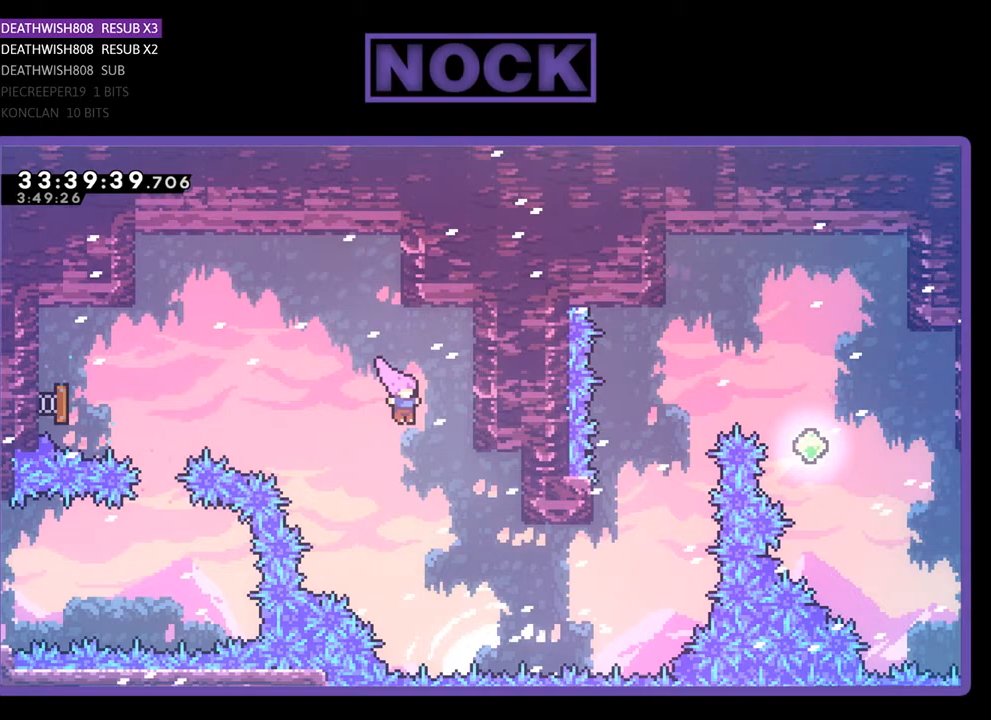
{"buttons": ["CIRCLE", "R2", "DPAD_UP", "DPAD_RIGHT"], "events": [[333, "DPAD_UP", "down"], [467, "CIRCLE", "down"]]}
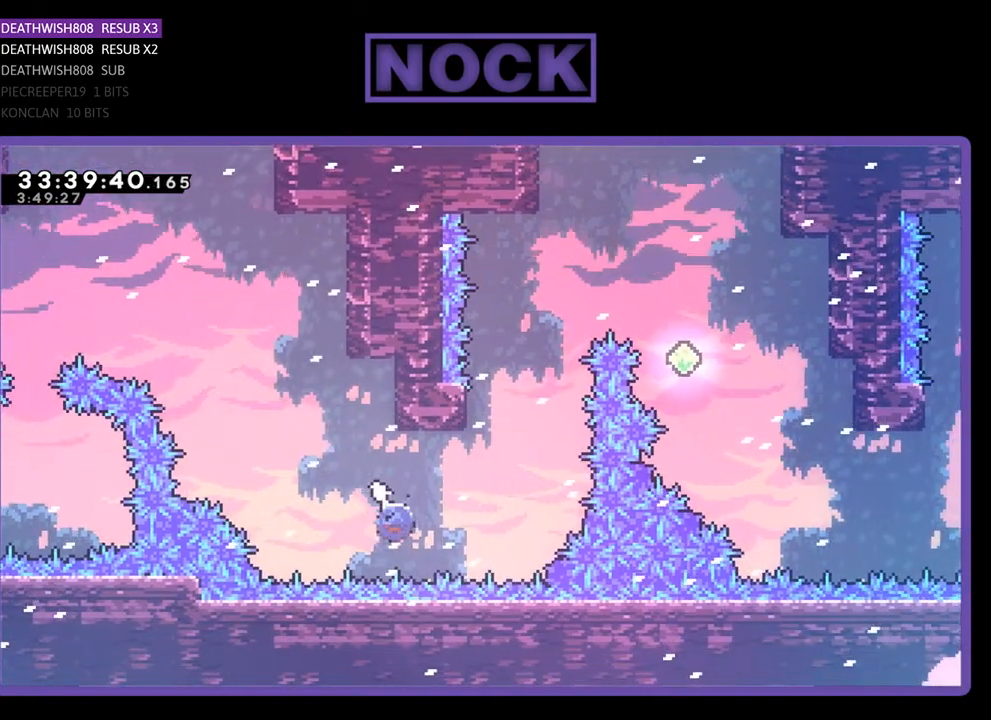
{"buttons": ["CROSS", "CIRCLE", "R2", "DPAD_UP", "DPAD_LEFT"], "events": [[200, "CIRCLE", "up"], [200, "DPAD_RIGHT", "up"], [267, "DPAD_LEFT", "down"], [300, "CROSS", "down"], [467, "CIRCLE", "down"]]}
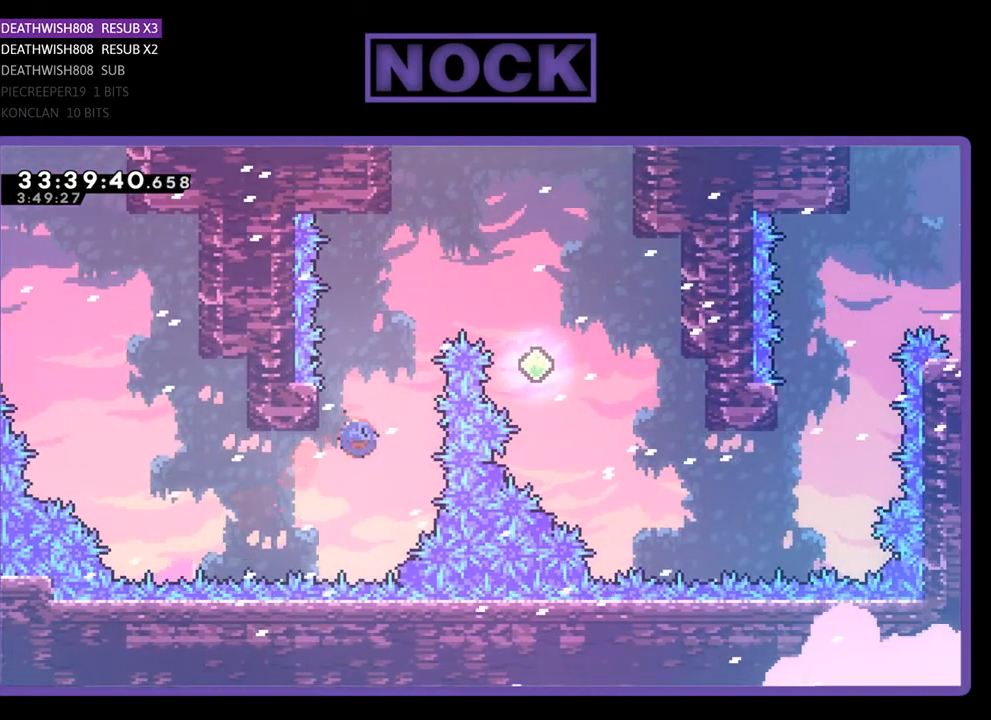
{"buttons": ["CROSS", "CIRCLE", "R2", "DPAD_UP", "DPAD_RIGHT"], "events": [[100, "DPAD_LEFT", "up"], [100, "DPAD_RIGHT", "down"], [233, "DPAD_RIGHT", "up"], [367, "DPAD_RIGHT", "down"]]}
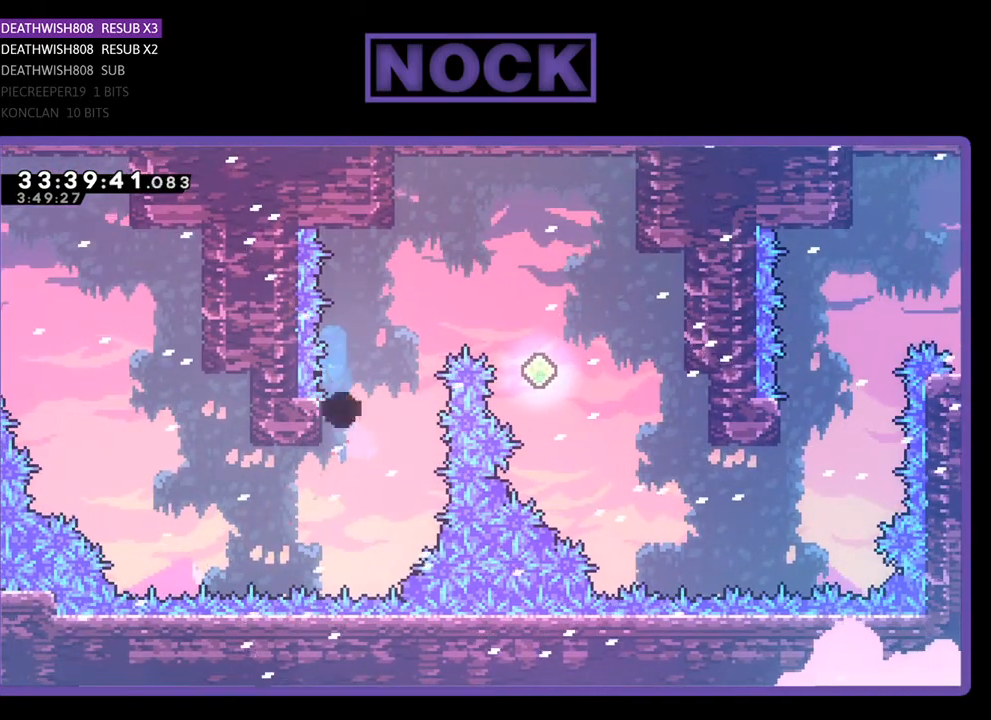
{"buttons": [], "events": [[67, "CROSS", "up"], [100, "CIRCLE", "up"], [100, "DPAD_RIGHT", "up"], [133, "R2", "up"], [200, "DPAD_UP", "up"]]}
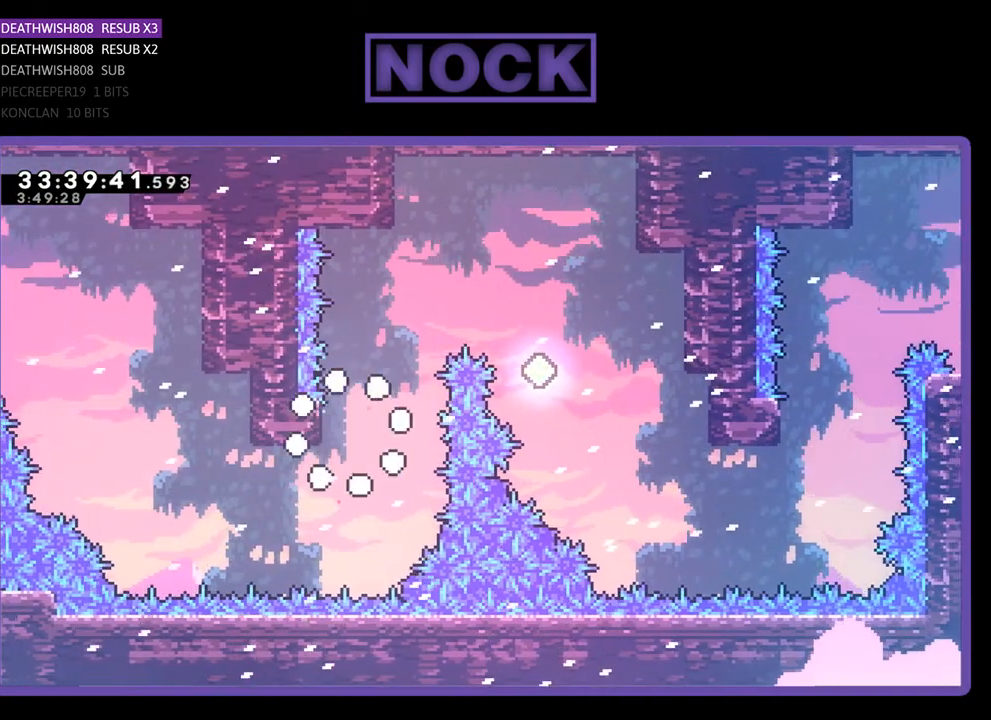
{"buttons": [], "events": []}
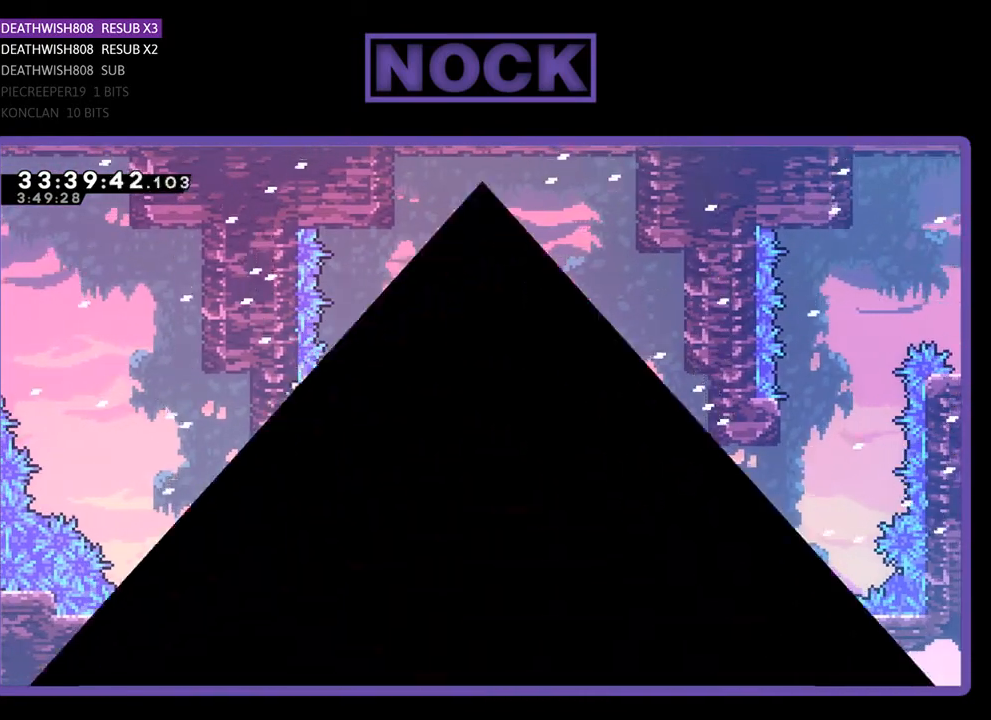
{"buttons": [], "events": []}
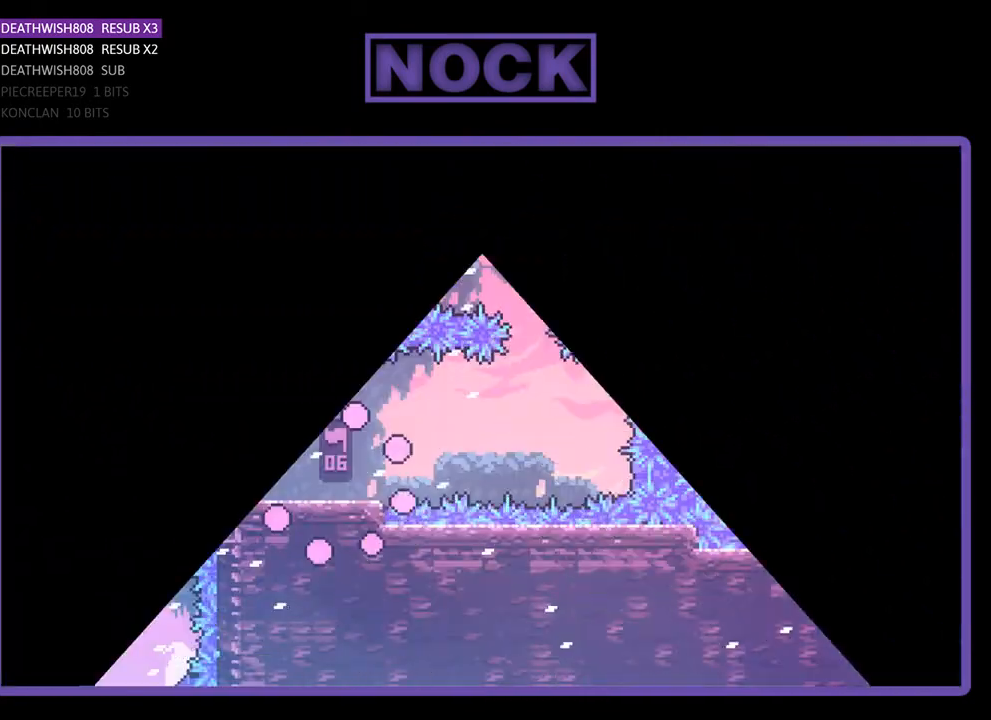
{"buttons": ["R2", "DPAD_RIGHT"], "events": [[100, "R2", "down"], [133, "DPAD_RIGHT", "down"]]}